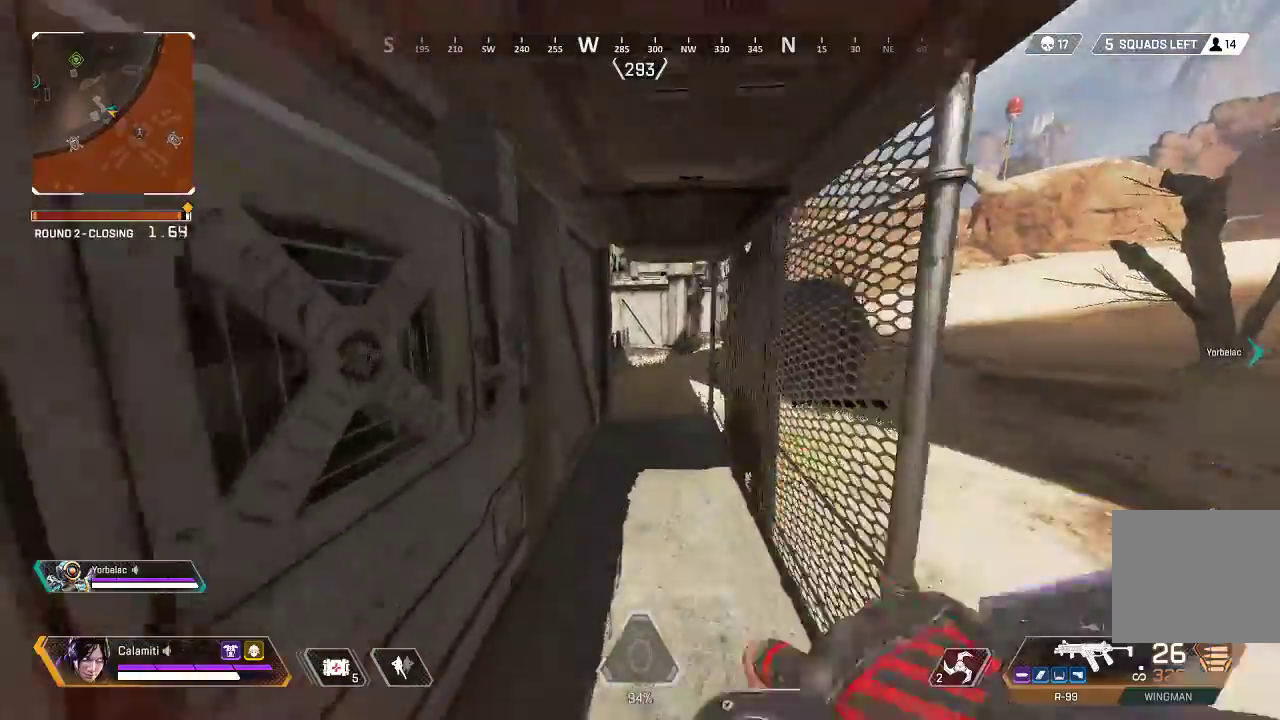
Gameplay with a controller (PlayStation layout); each line is a JSON object with the inputs held at the frame after it. "events" lists button and stick changes between this image and that frame as [ms after this image, input, new state], when the widget could be followed in between.
{"buttons": [], "left_stick": "up", "right_stick": "center", "events": [[317, "CIRCLE", "up"], [367, "CROSS", "down"], [451, "CROSS", "up"]]}
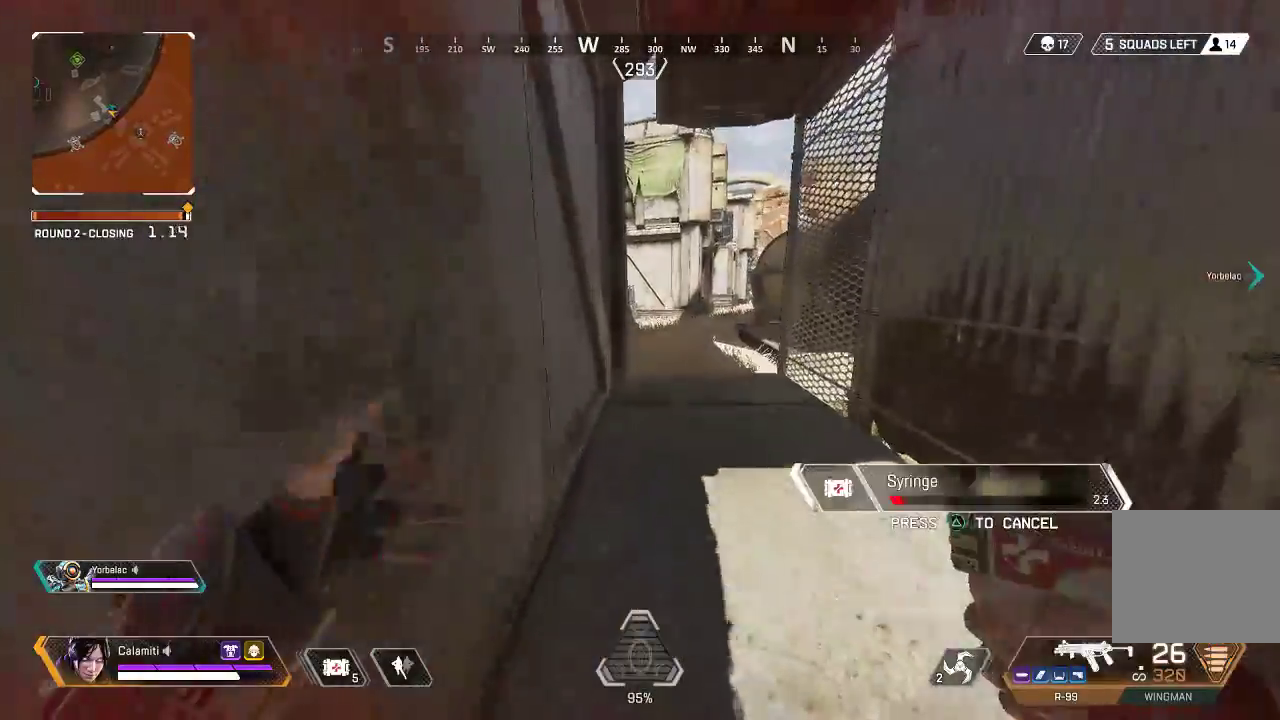
{"buttons": [], "left_stick": "up", "right_stick": "center", "events": [[233, "CIRCLE", "down"], [300, "CIRCLE", "up"]]}
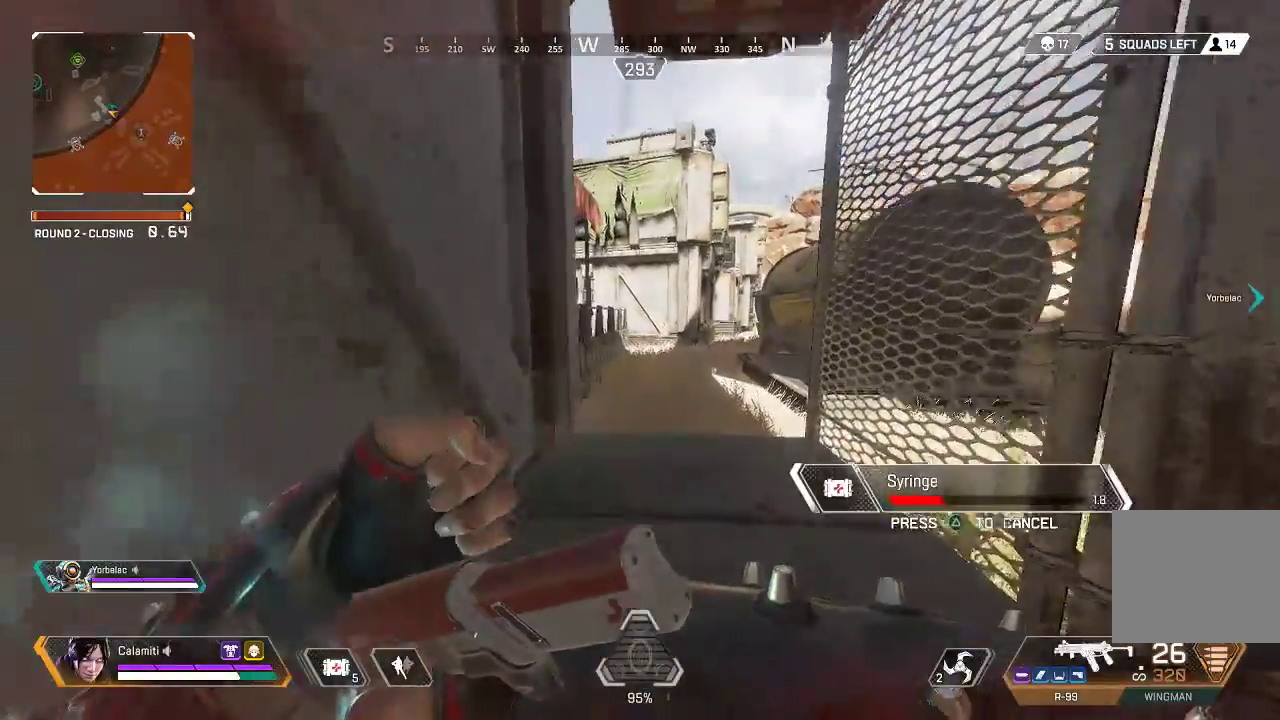
{"buttons": [], "left_stick": "up", "right_stick": "center", "events": [[84, "CIRCLE", "down"], [184, "CIRCLE", "up"], [368, "CIRCLE", "down"], [451, "CIRCLE", "up"]]}
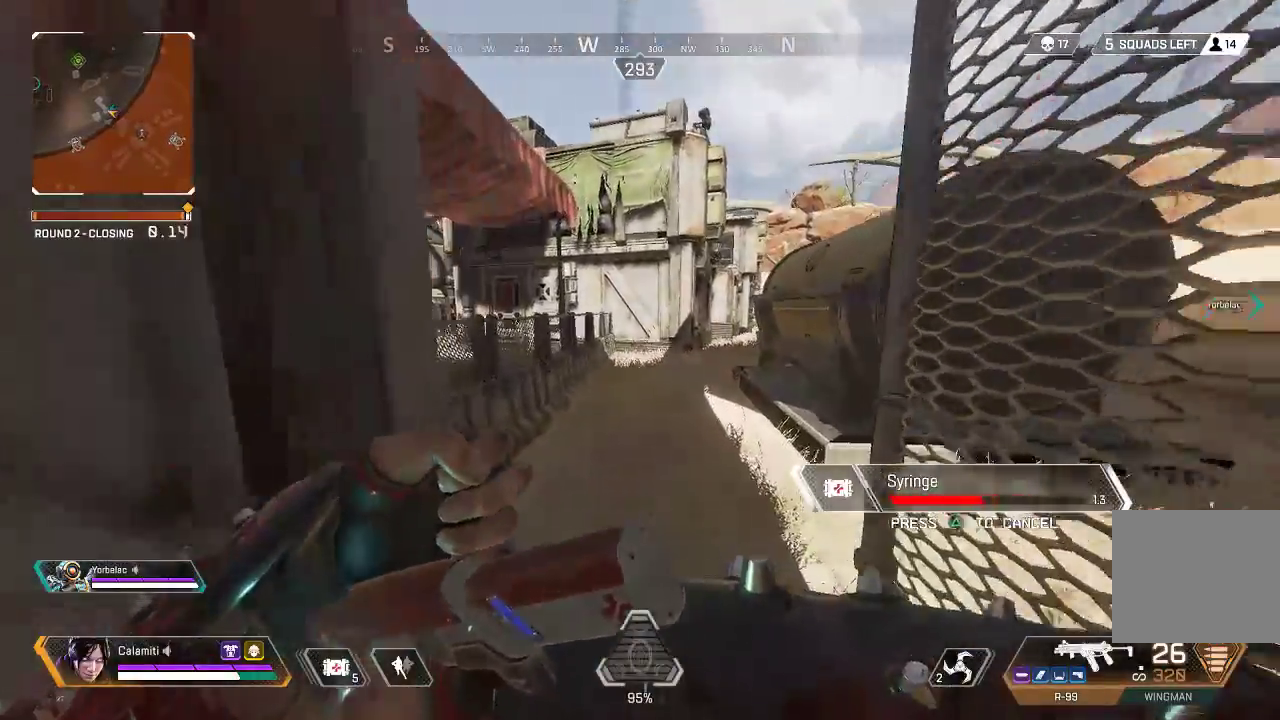
{"buttons": [], "left_stick": "up", "right_stick": "center", "events": [[17, "CIRCLE", "down"], [134, "CIRCLE", "up"]]}
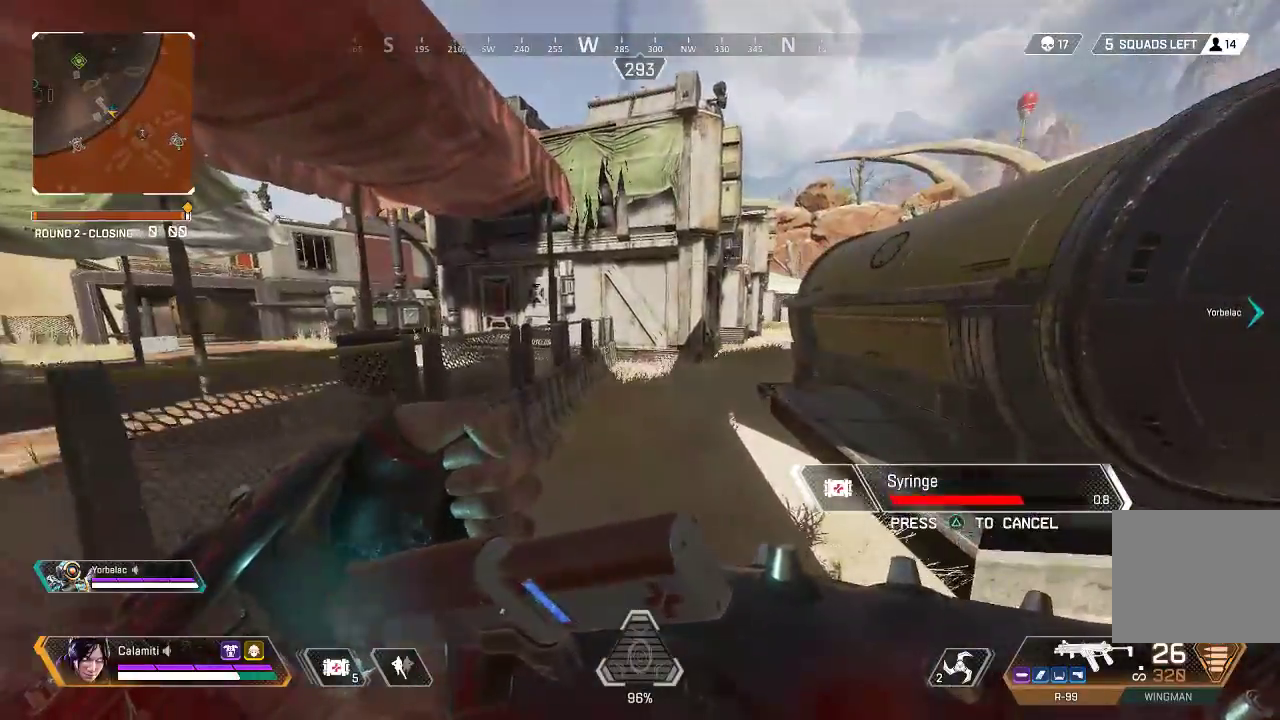
{"buttons": [], "left_stick": "up", "right_stick": "center", "events": []}
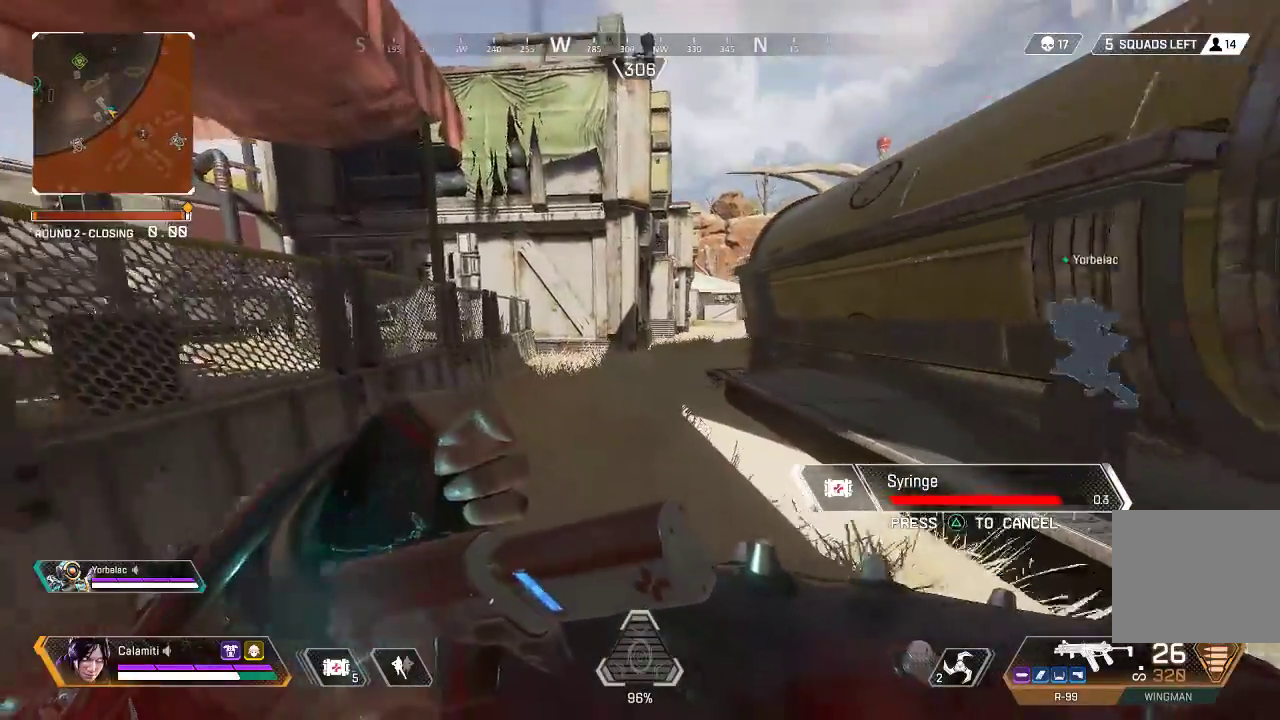
{"buttons": [], "left_stick": "up", "right_stick": "center", "events": []}
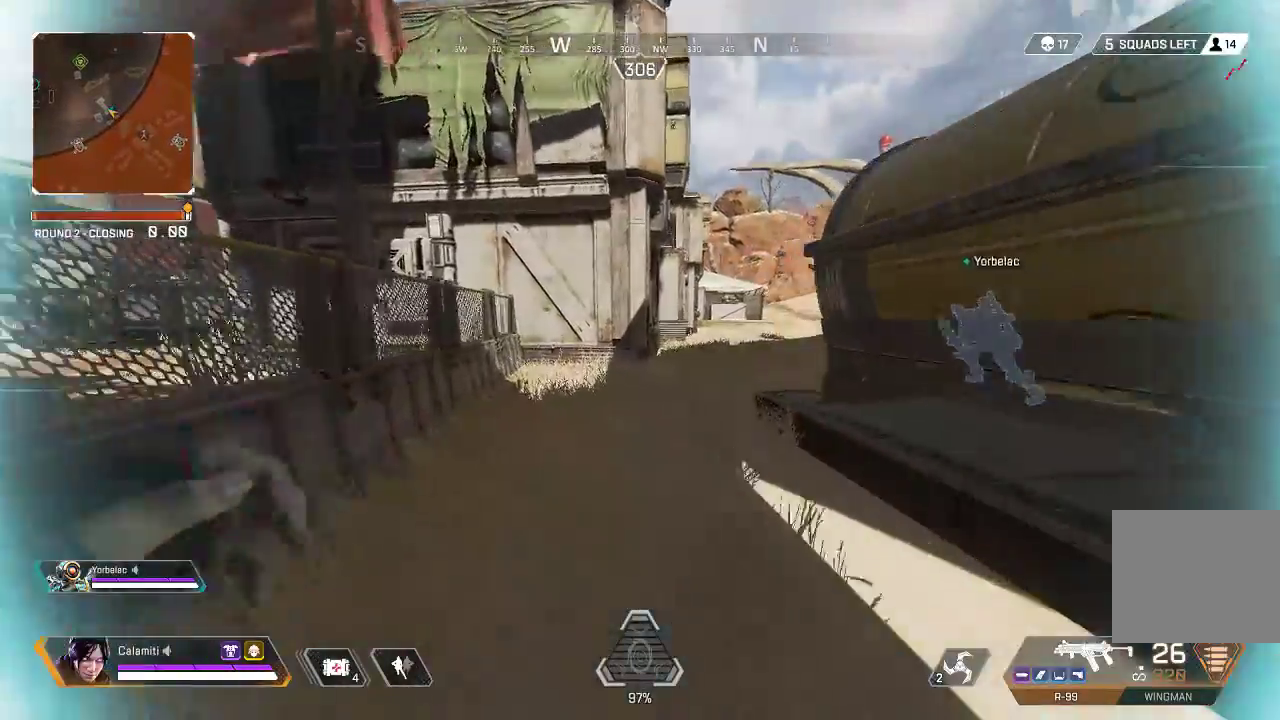
{"buttons": [], "left_stick": "up", "right_stick": "center", "events": [[33, "L3", "down"], [167, "L3", "up"]]}
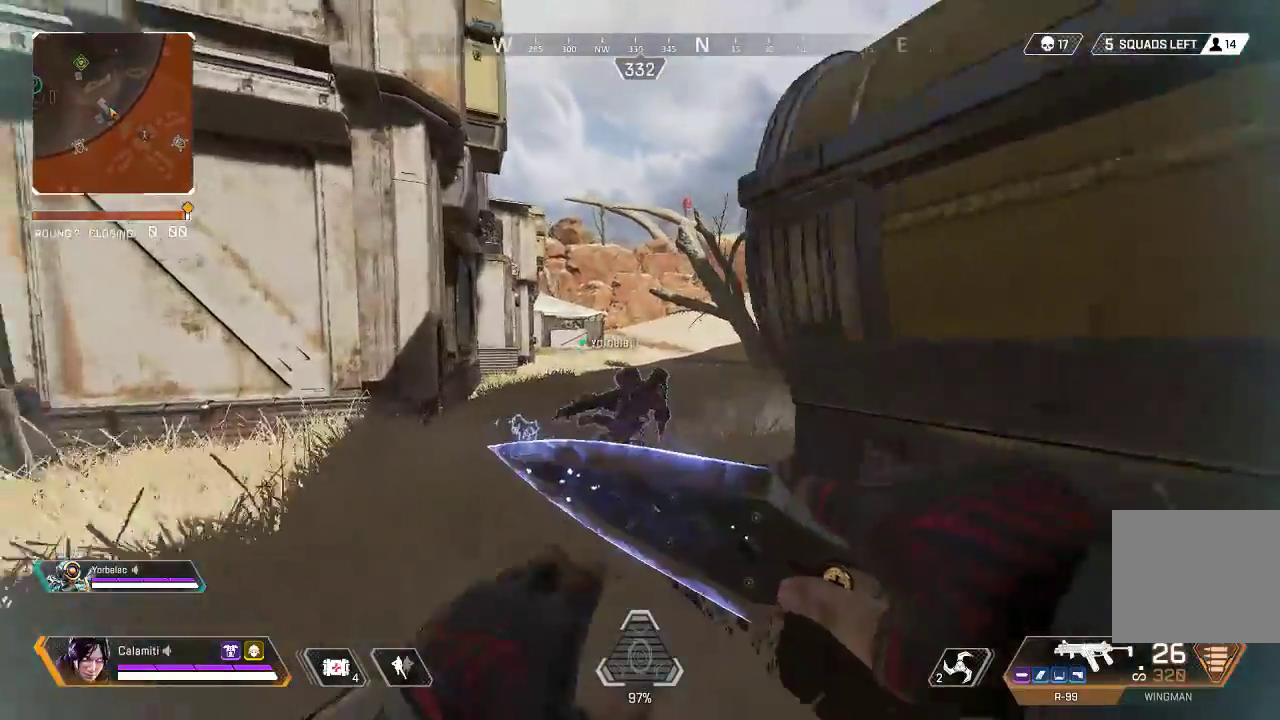
{"buttons": [], "left_stick": "up", "right_stick": "center", "events": []}
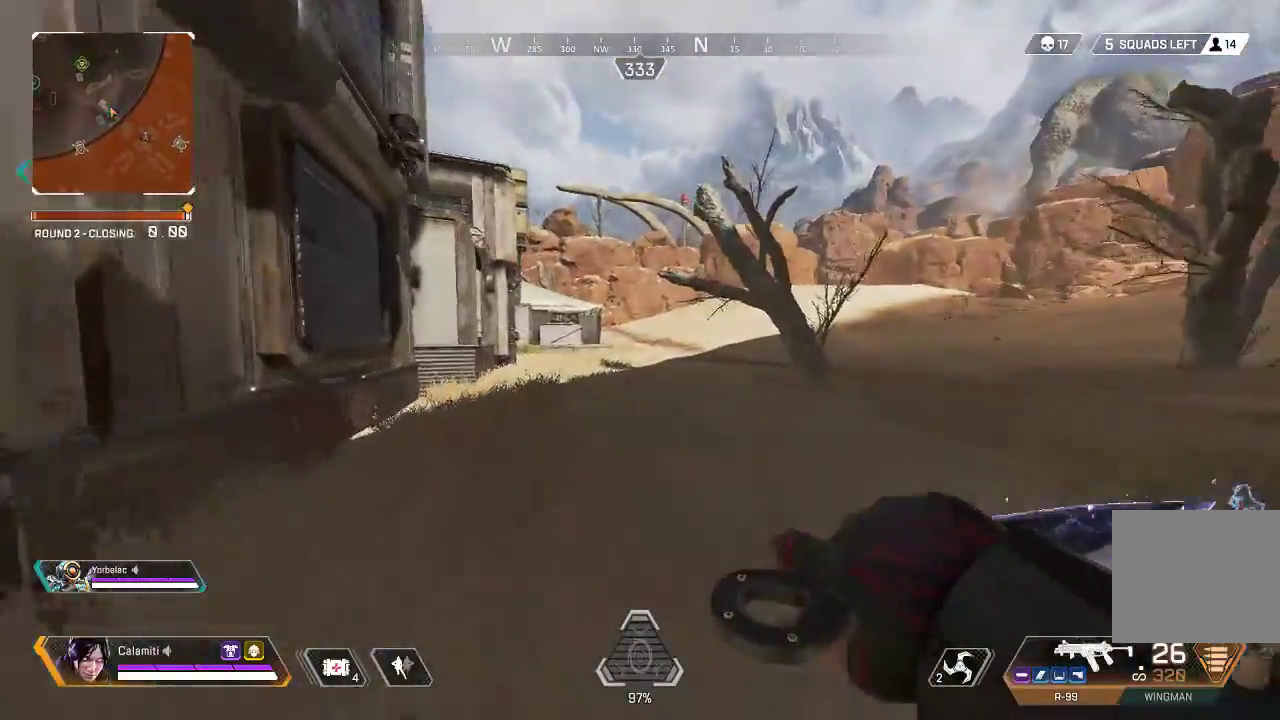
{"buttons": ["CIRCLE"], "left_stick": "up", "right_stick": "center", "events": [[133, "TRIANGLE", "down"], [200, "TRIANGLE", "up"], [334, "CIRCLE", "down"]]}
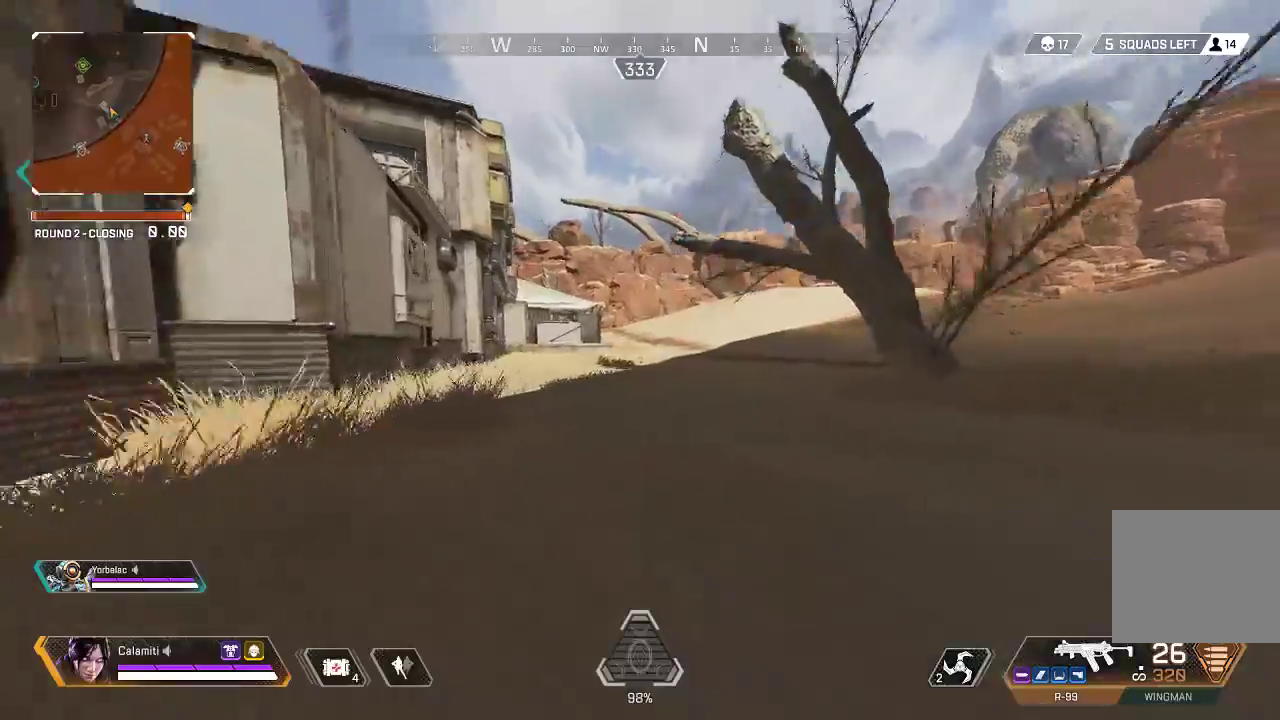
{"buttons": ["TRIANGLE"], "left_stick": "center", "right_stick": "center", "events": [[67, "CIRCLE", "up"], [101, "CROSS", "down"], [167, "TRIANGLE", "down"], [201, "CROSS", "up"], [251, "TRIANGLE", "up"], [251, "left_stick", "center"], [301, "TRIANGLE", "down"]]}
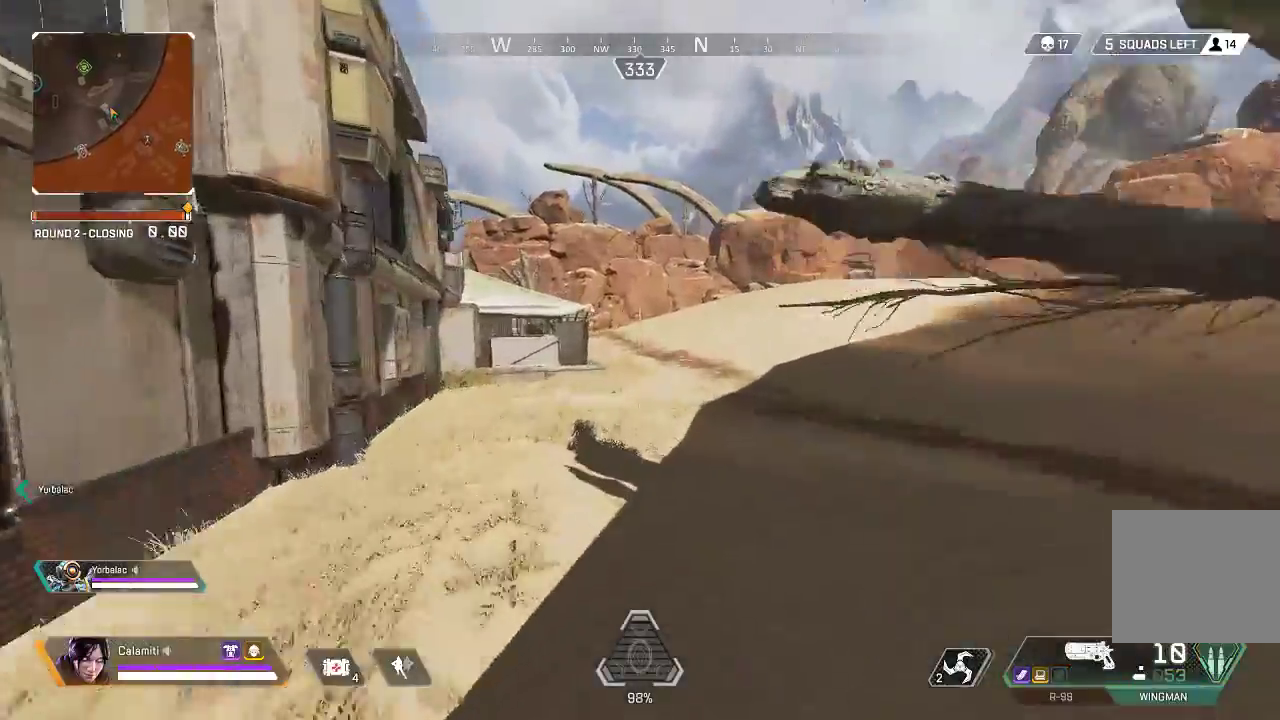
{"buttons": [], "left_stick": "up", "right_stick": "center", "events": [[50, "CROSS", "down"], [67, "left_stick", "up"], [84, "TRIANGLE", "up"], [201, "CROSS", "up"], [217, "L3", "down"], [368, "L3", "up"]]}
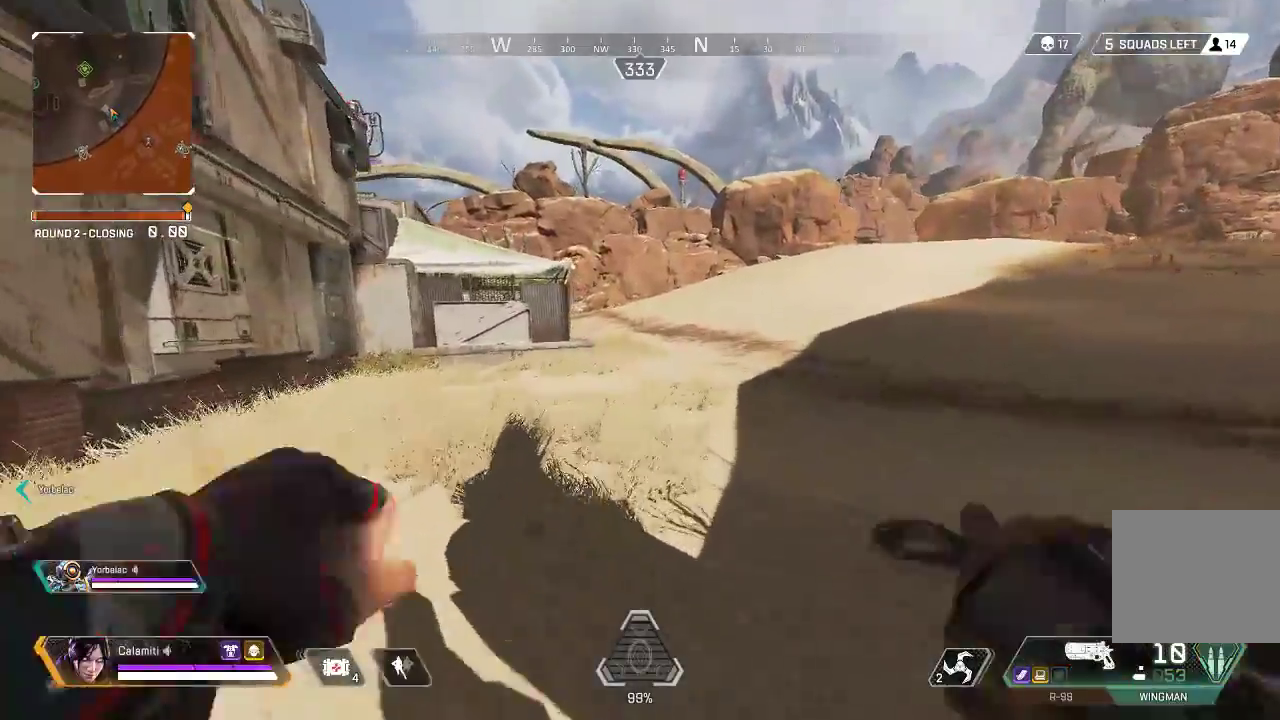
{"buttons": [], "left_stick": "up", "right_stick": "center", "events": []}
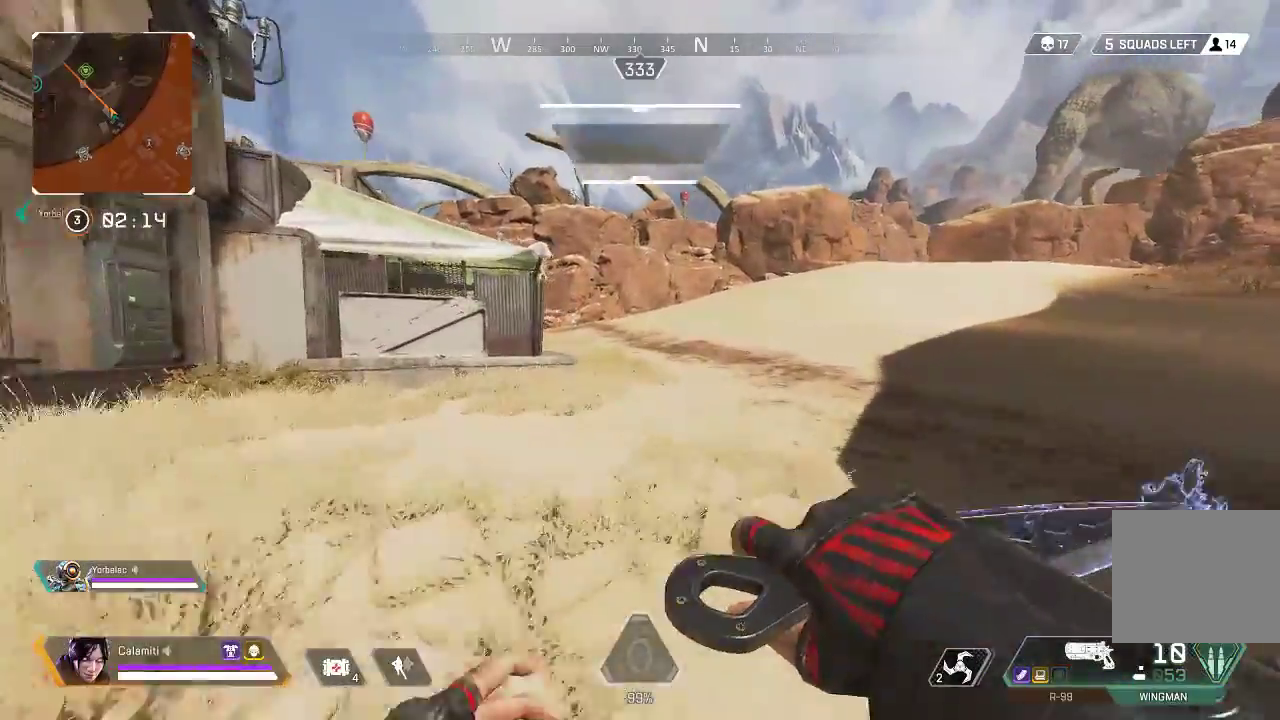
{"buttons": [], "left_stick": "up", "right_stick": "center", "events": []}
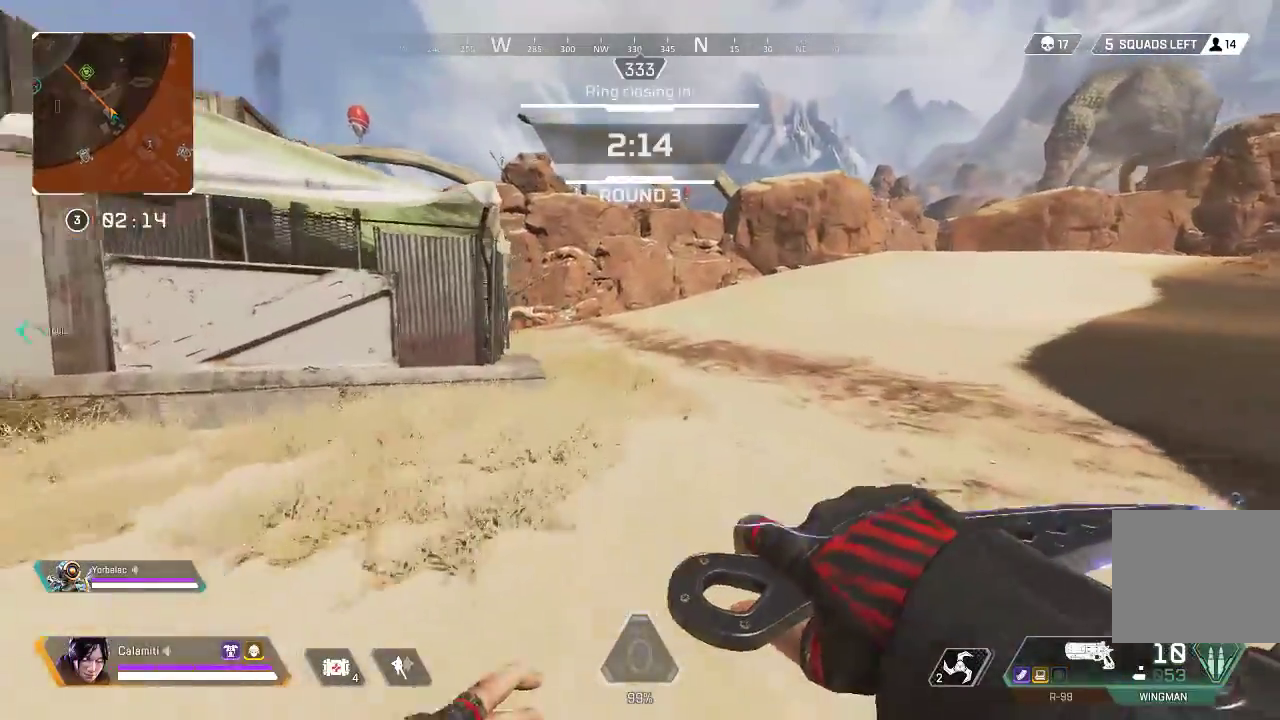
{"buttons": [], "left_stick": "up", "right_stick": "center", "events": []}
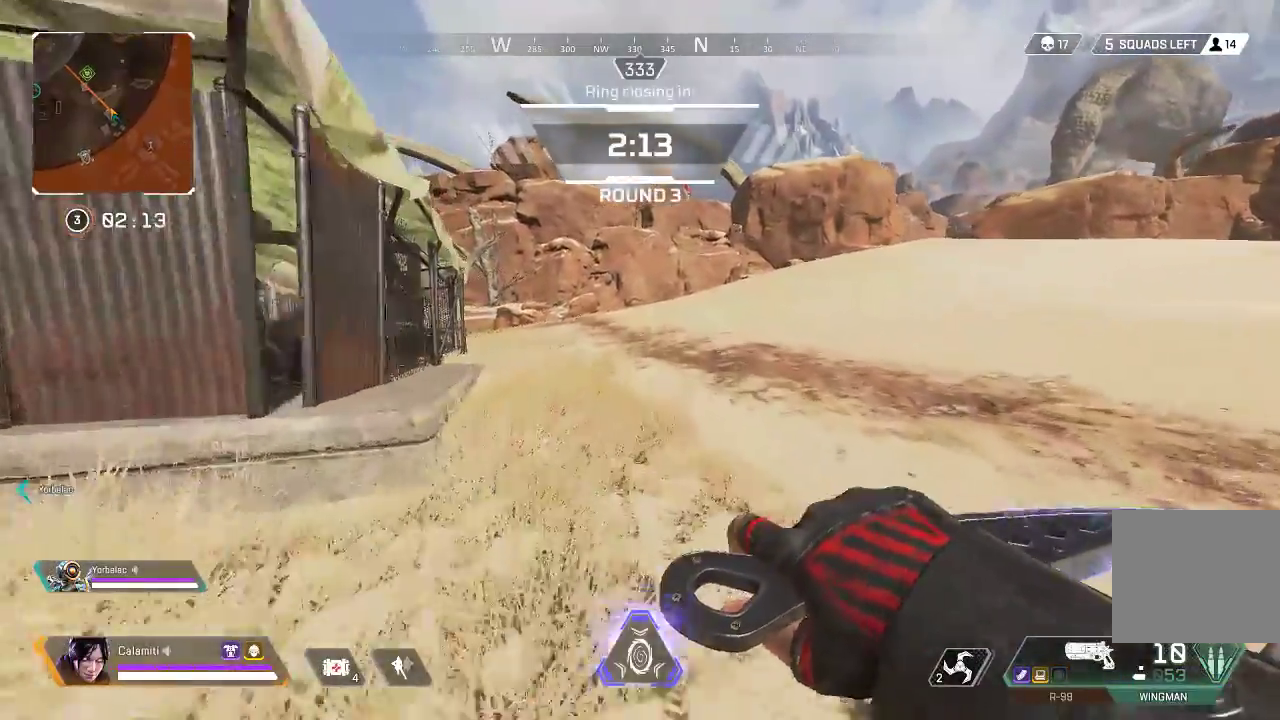
{"buttons": [], "left_stick": "center", "right_stick": "center", "events": [[67, "CIRCLE", "down"], [317, "CIRCLE", "up"], [334, "CROSS", "down"], [384, "CIRCLE", "down"], [417, "CROSS", "up"], [451, "left_stick", "center"], [484, "CIRCLE", "up"]]}
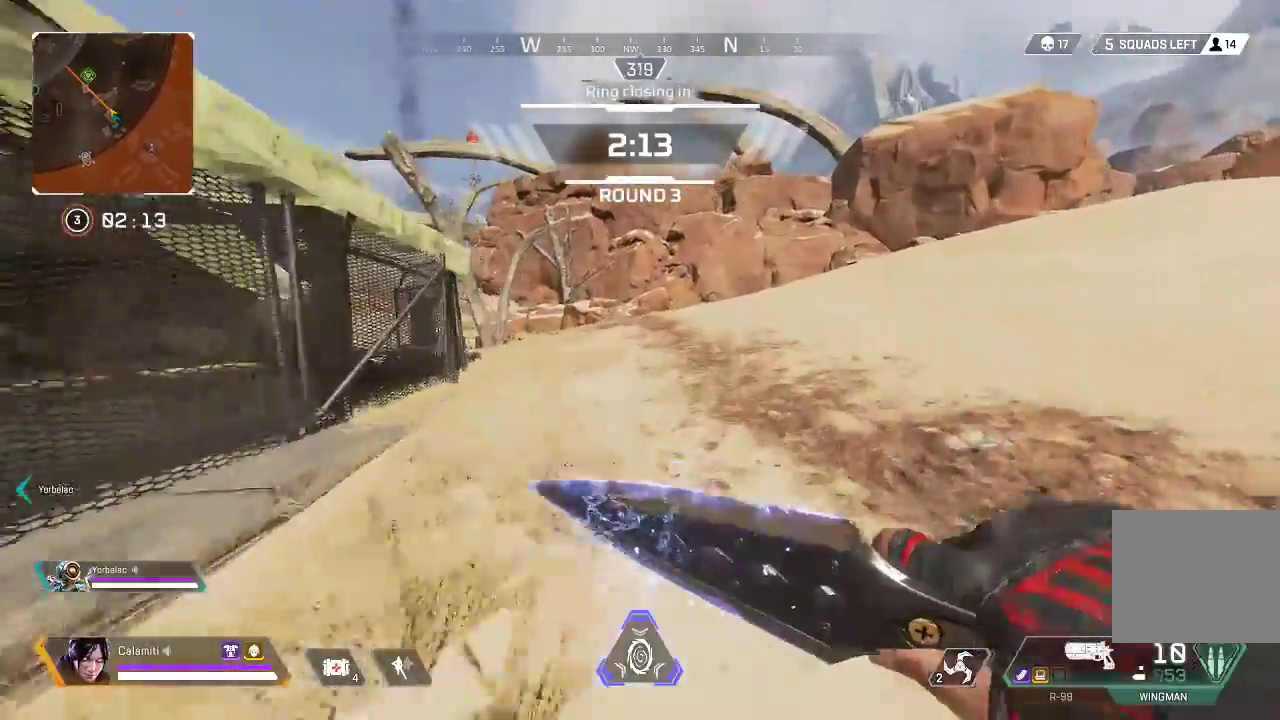
{"buttons": ["L3"], "left_stick": "up", "right_stick": "center", "events": [[150, "CROSS", "down"], [167, "left_stick", "up"], [267, "CROSS", "up"], [367, "L3", "down"]]}
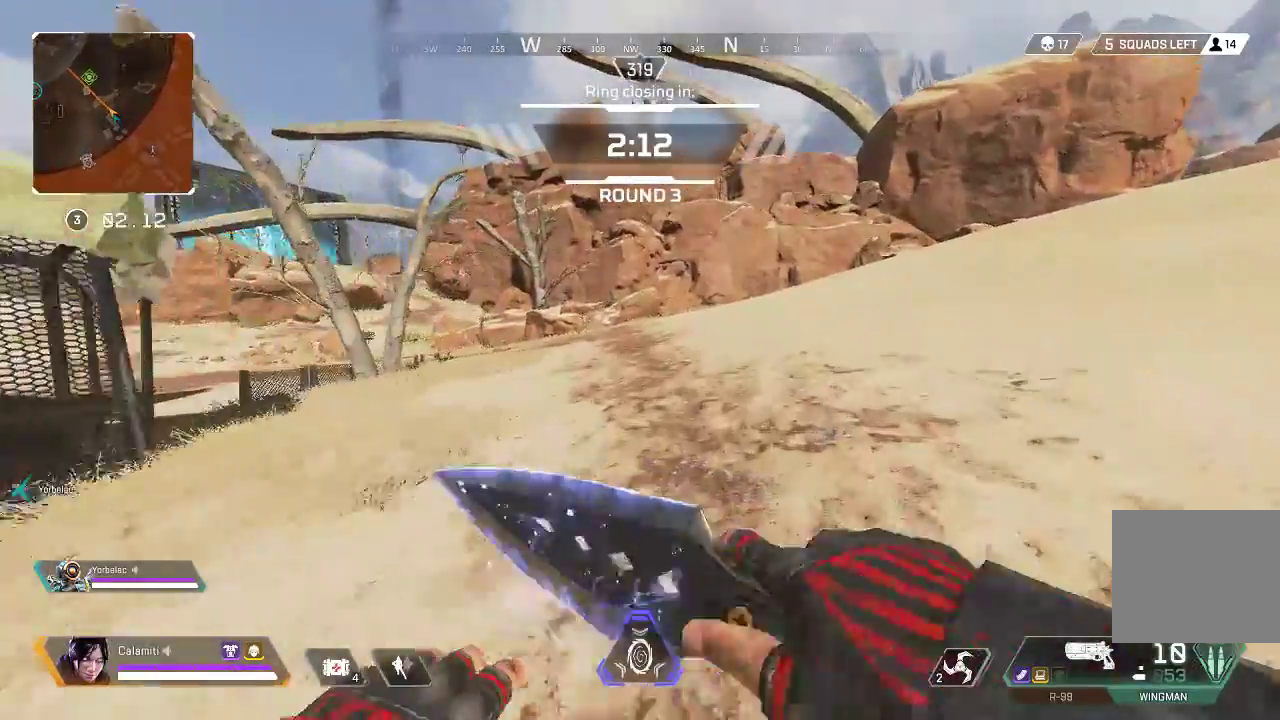
{"buttons": [], "left_stick": "up", "right_stick": "right", "events": [[17, "L3", "up"], [367, "right_stick", "right"]]}
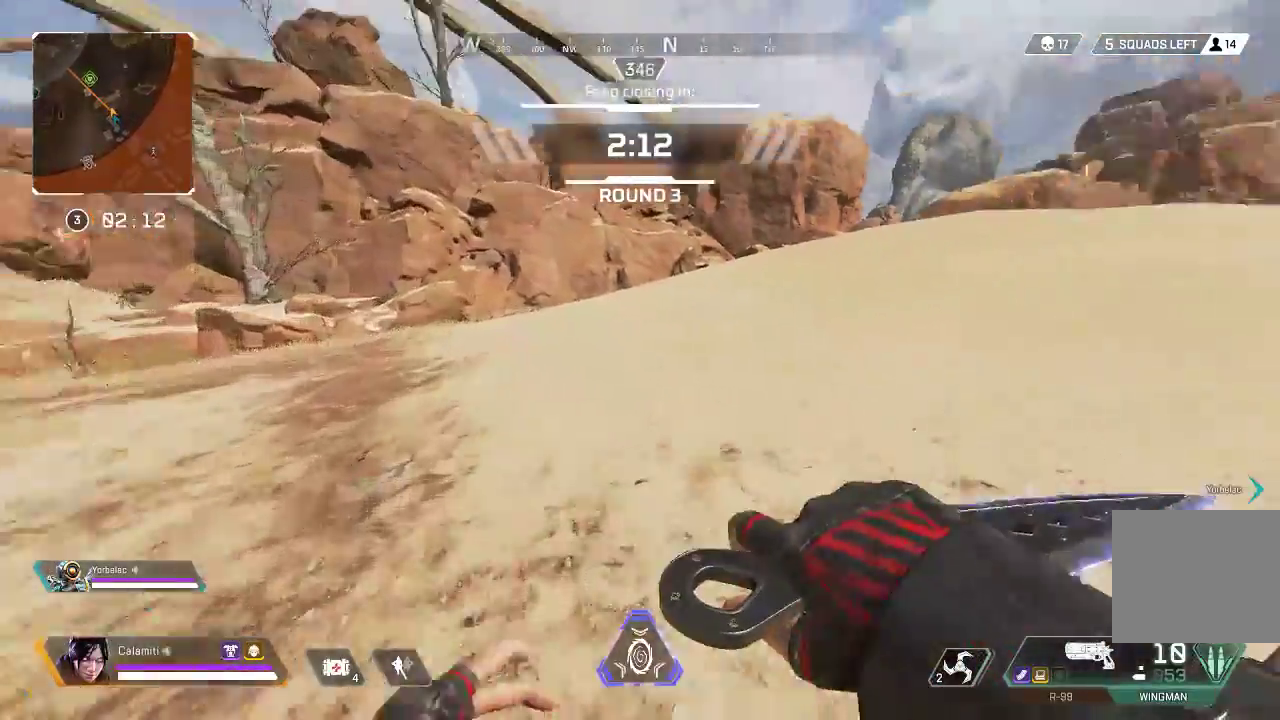
{"buttons": [], "left_stick": "up", "right_stick": "center", "events": [[117, "right_stick", "center"]]}
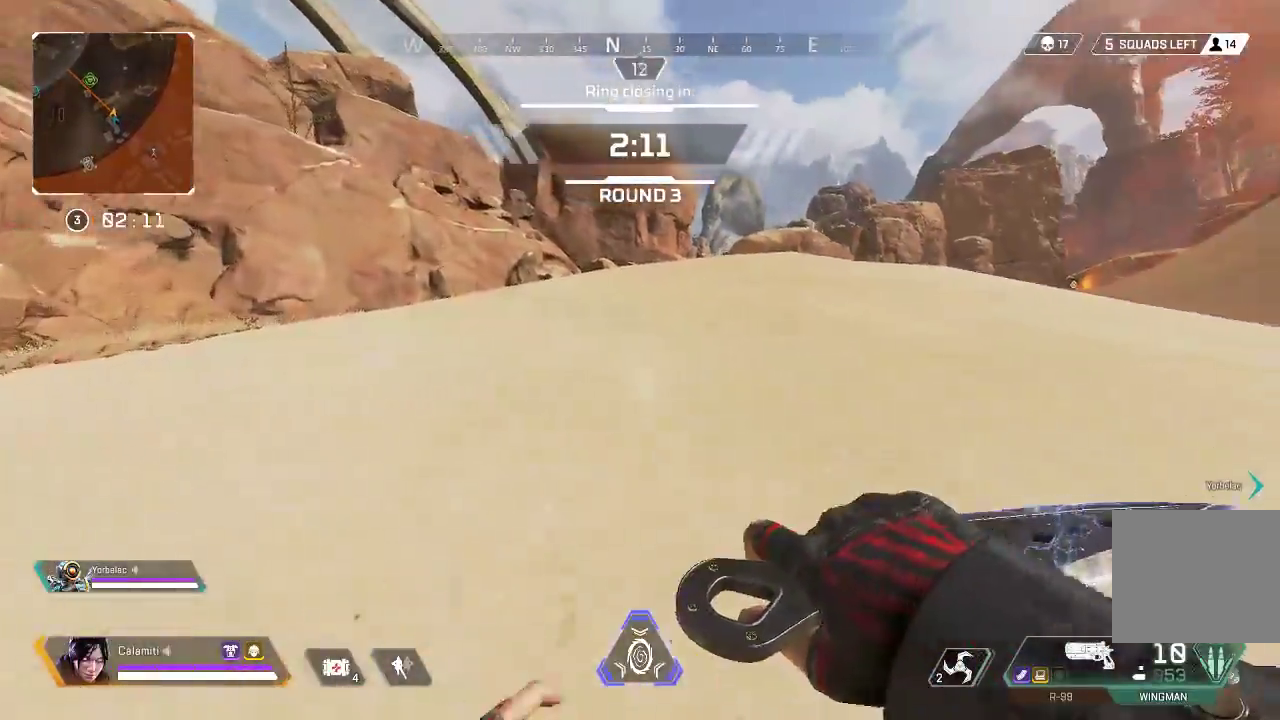
{"buttons": [], "left_stick": "up", "right_stick": "center", "events": []}
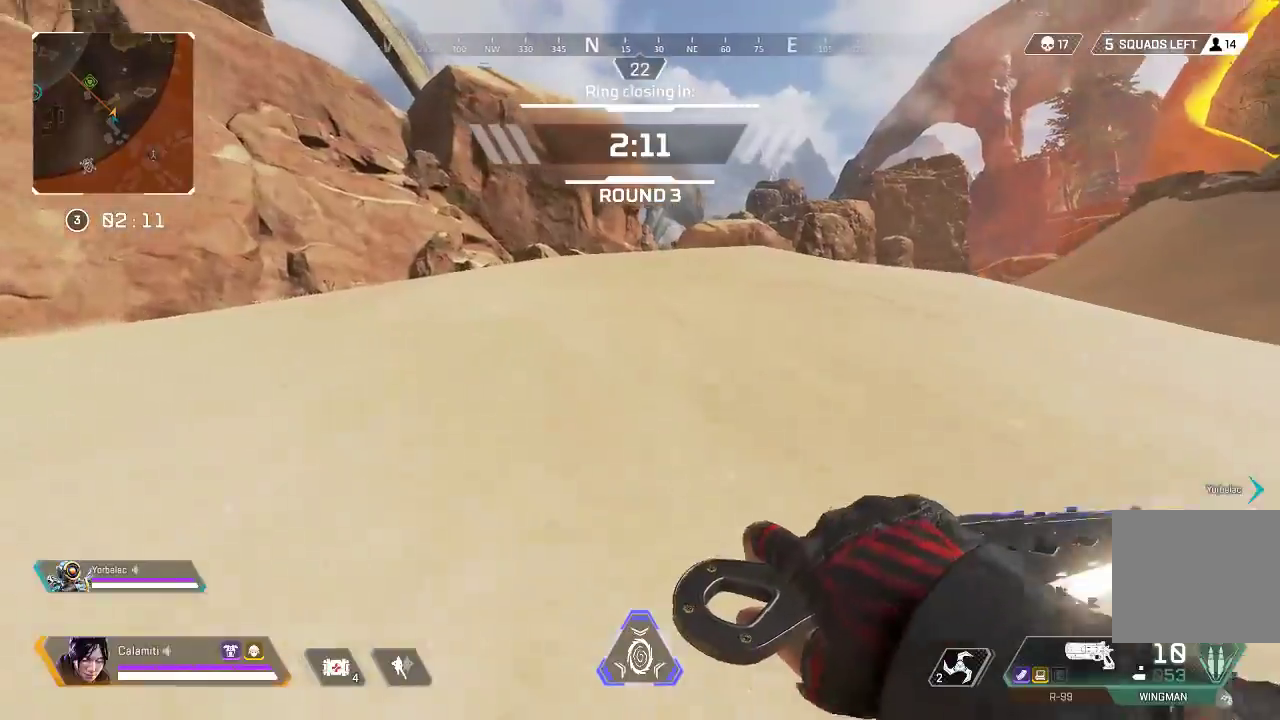
{"buttons": [], "left_stick": "up", "right_stick": "center", "events": []}
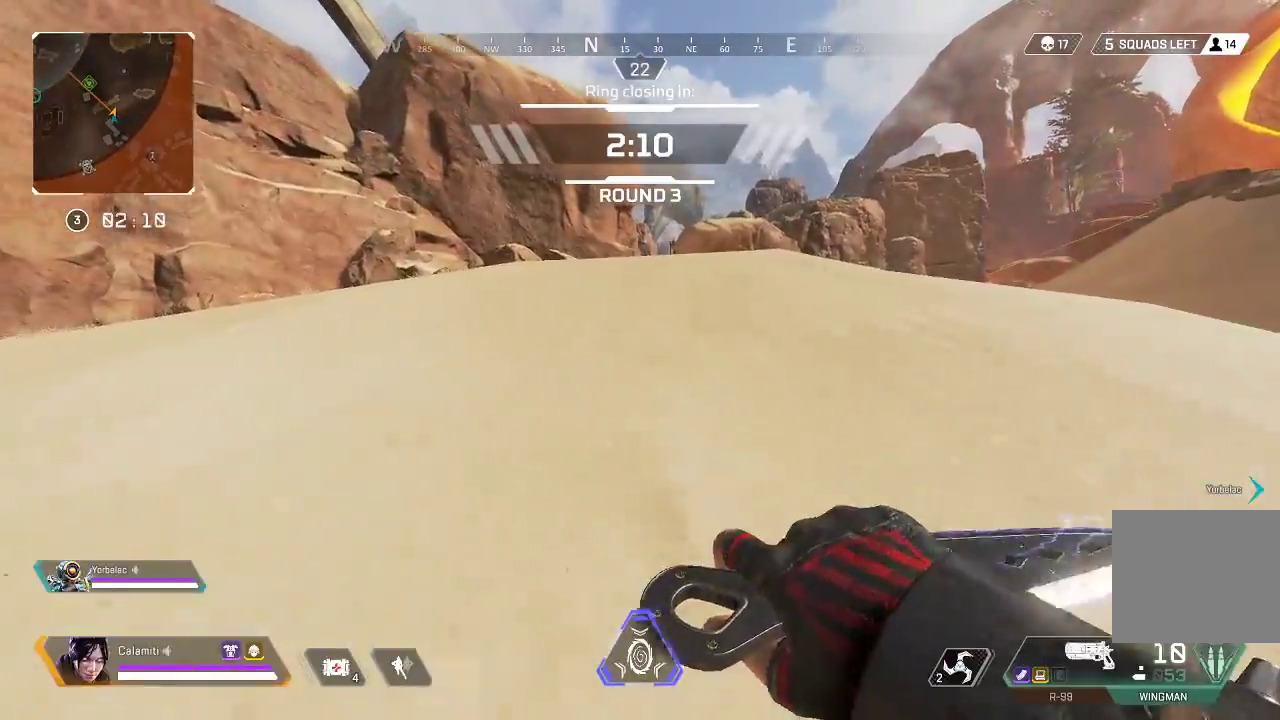
{"buttons": [], "left_stick": "up", "right_stick": "center", "events": []}
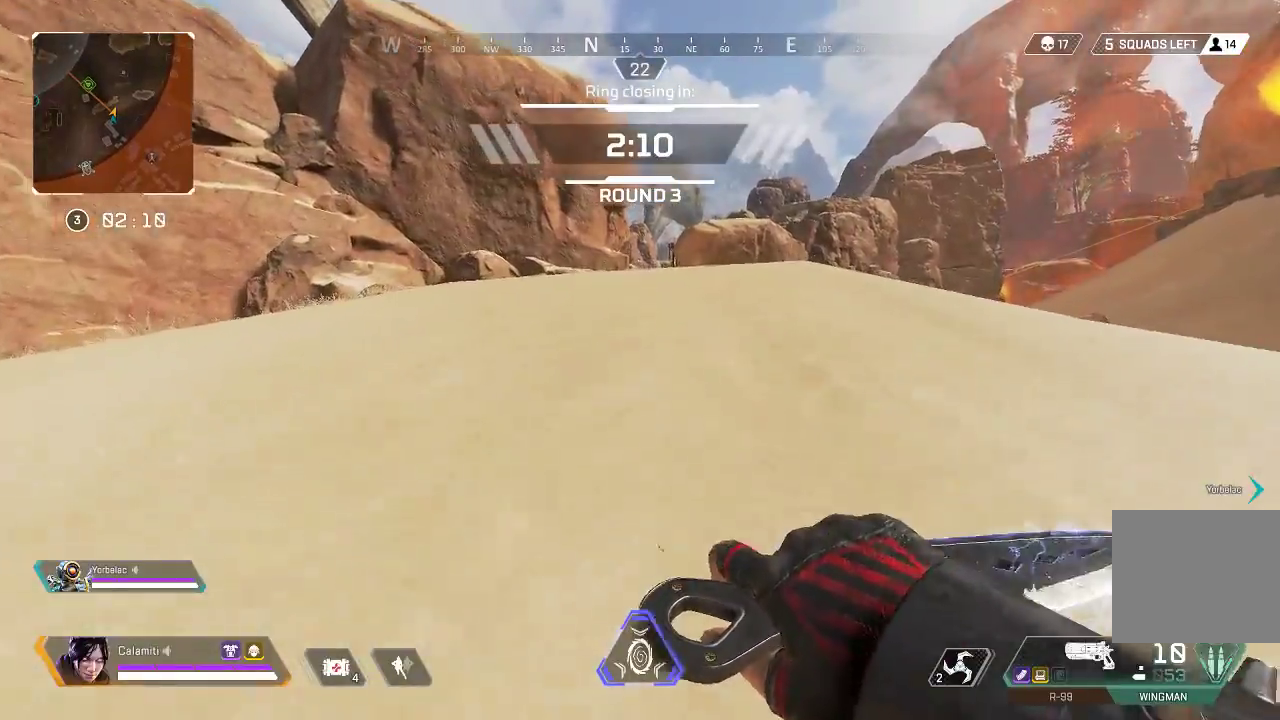
{"buttons": [], "left_stick": "up", "right_stick": "center", "events": []}
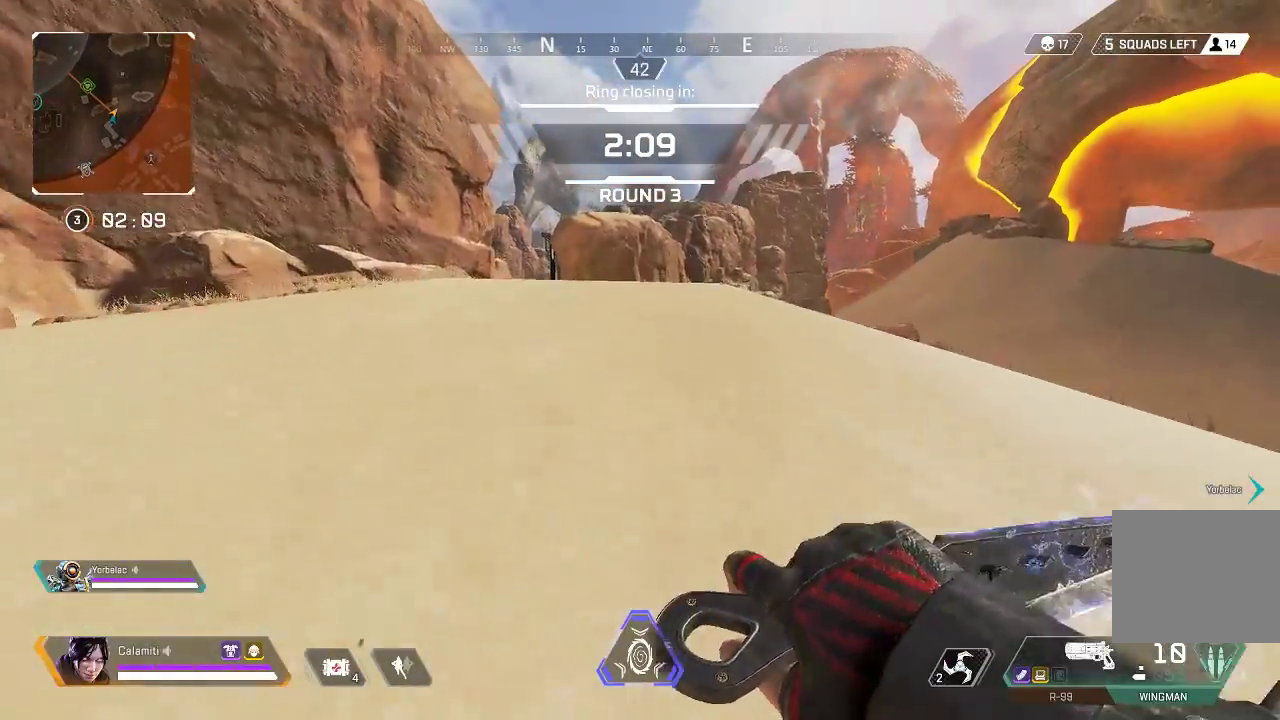
{"buttons": [], "left_stick": "up", "right_stick": "center", "events": []}
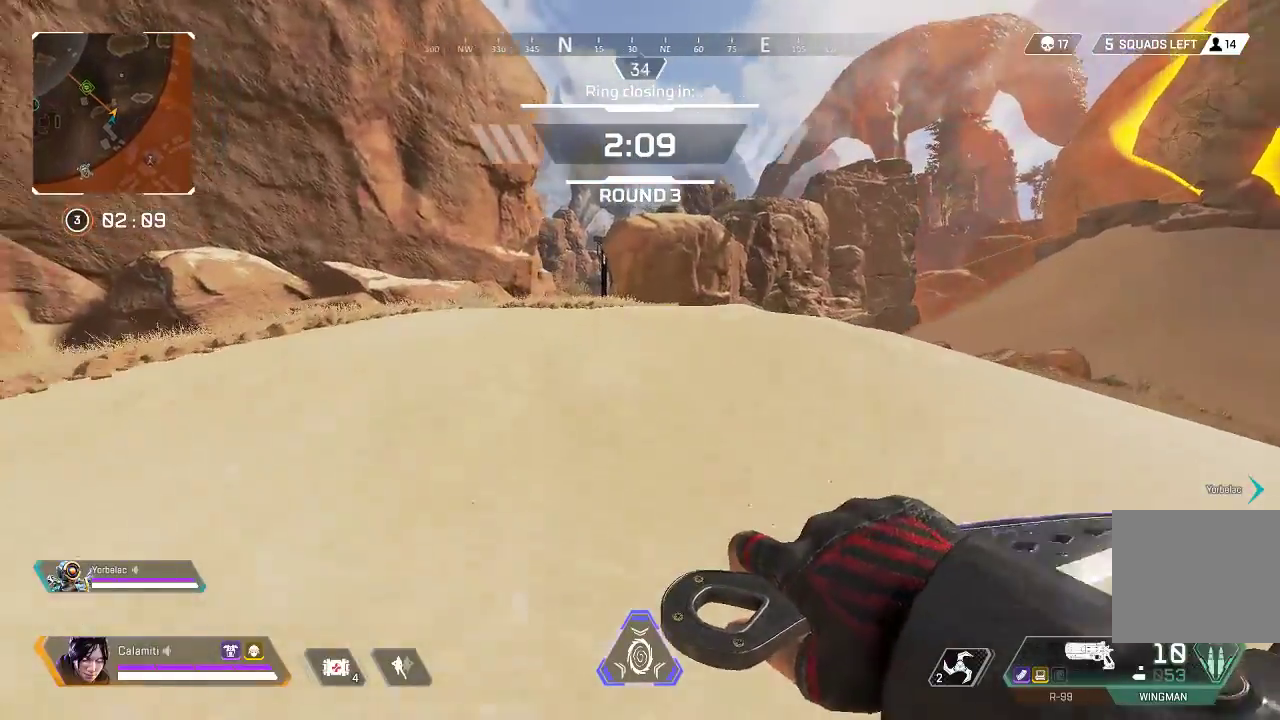
{"buttons": [], "left_stick": "up", "right_stick": "center", "events": []}
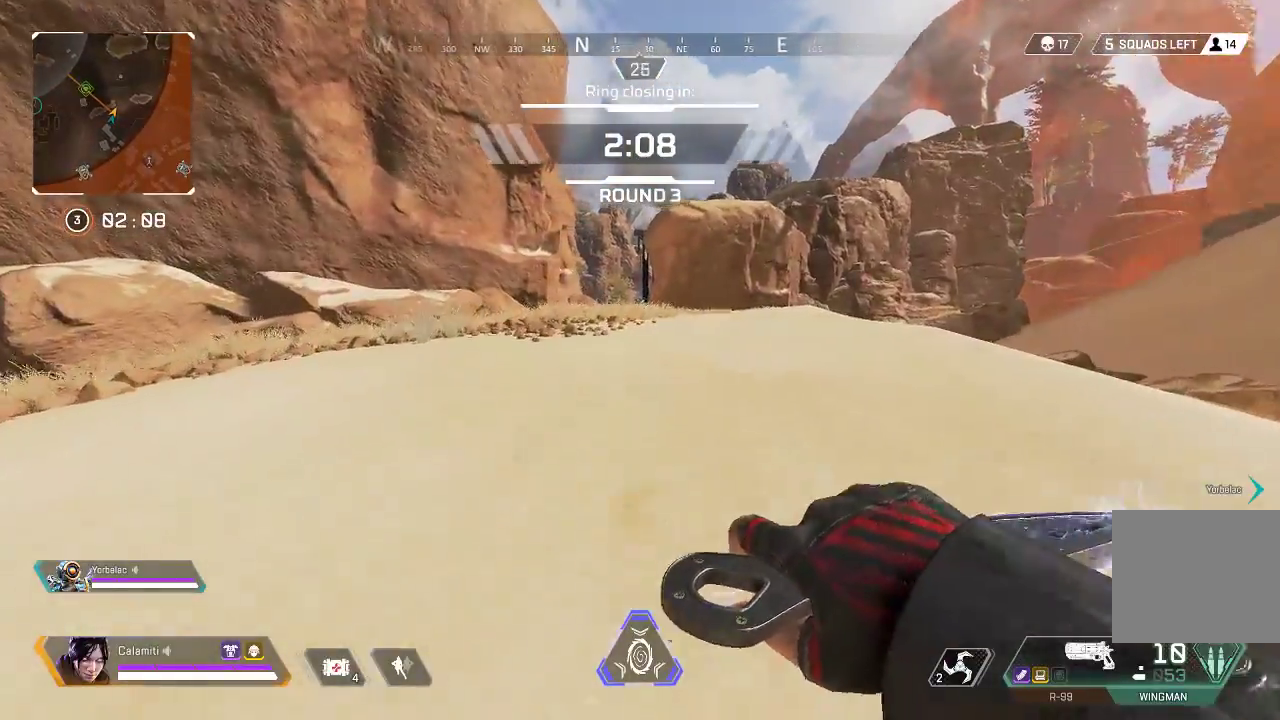
{"buttons": [], "left_stick": "up", "right_stick": "center", "events": []}
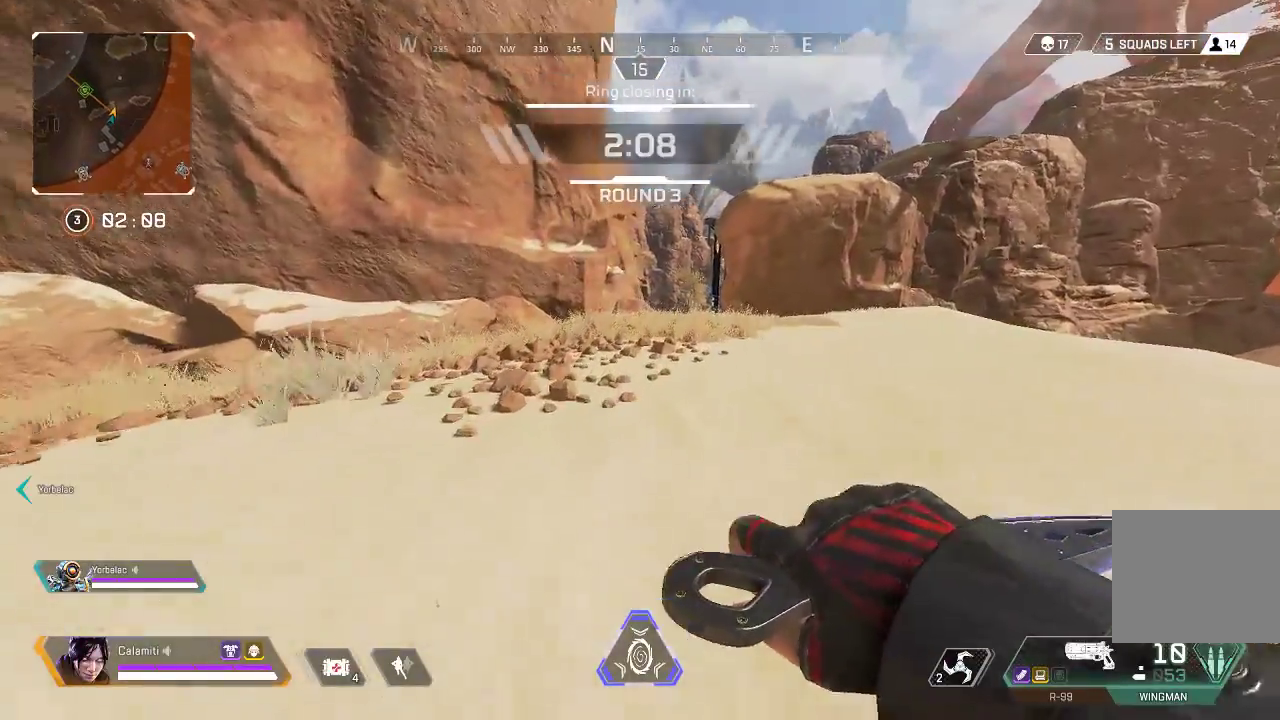
{"buttons": ["CROSS", "CIRCLE"], "left_stick": "up", "right_stick": "center", "events": [[133, "CIRCLE", "down"], [400, "CIRCLE", "up"], [417, "CROSS", "down"], [500, "CIRCLE", "down"]]}
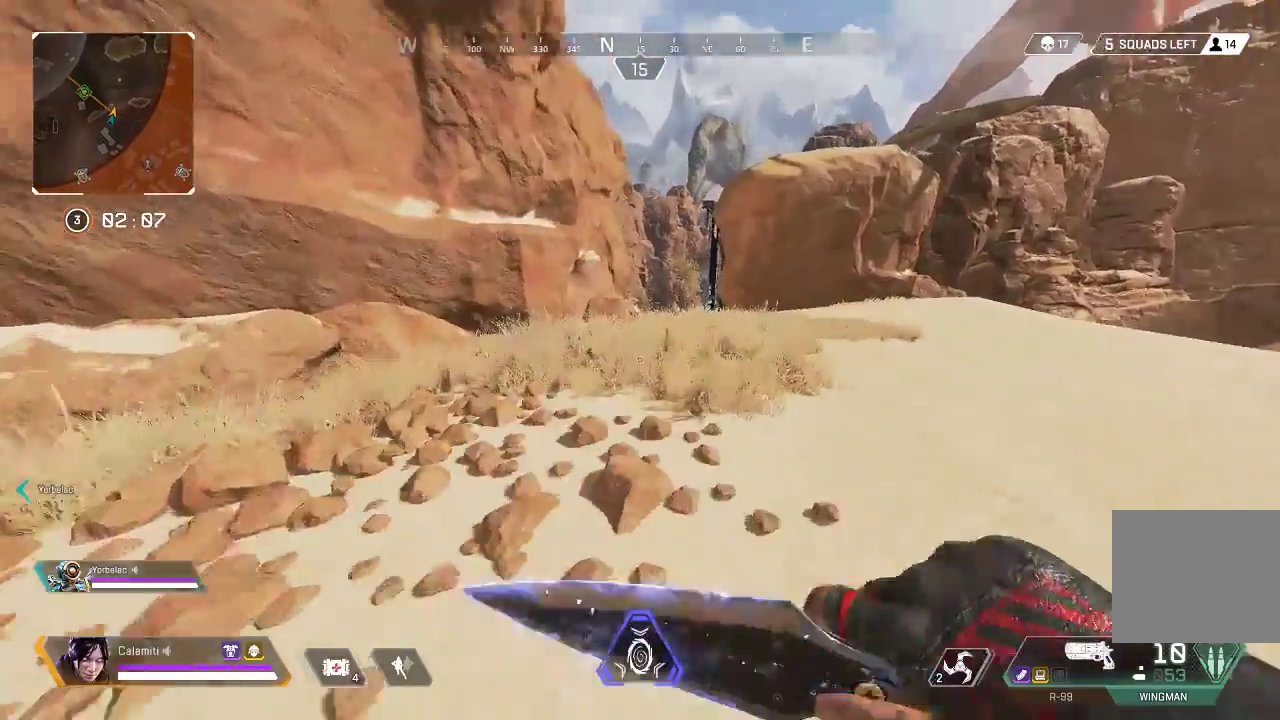
{"buttons": ["L3"], "left_stick": "up", "right_stick": "center", "events": [[17, "CROSS", "up"], [84, "CIRCLE", "up"], [134, "CROSS", "down"], [251, "CROSS", "up"], [318, "L3", "down"]]}
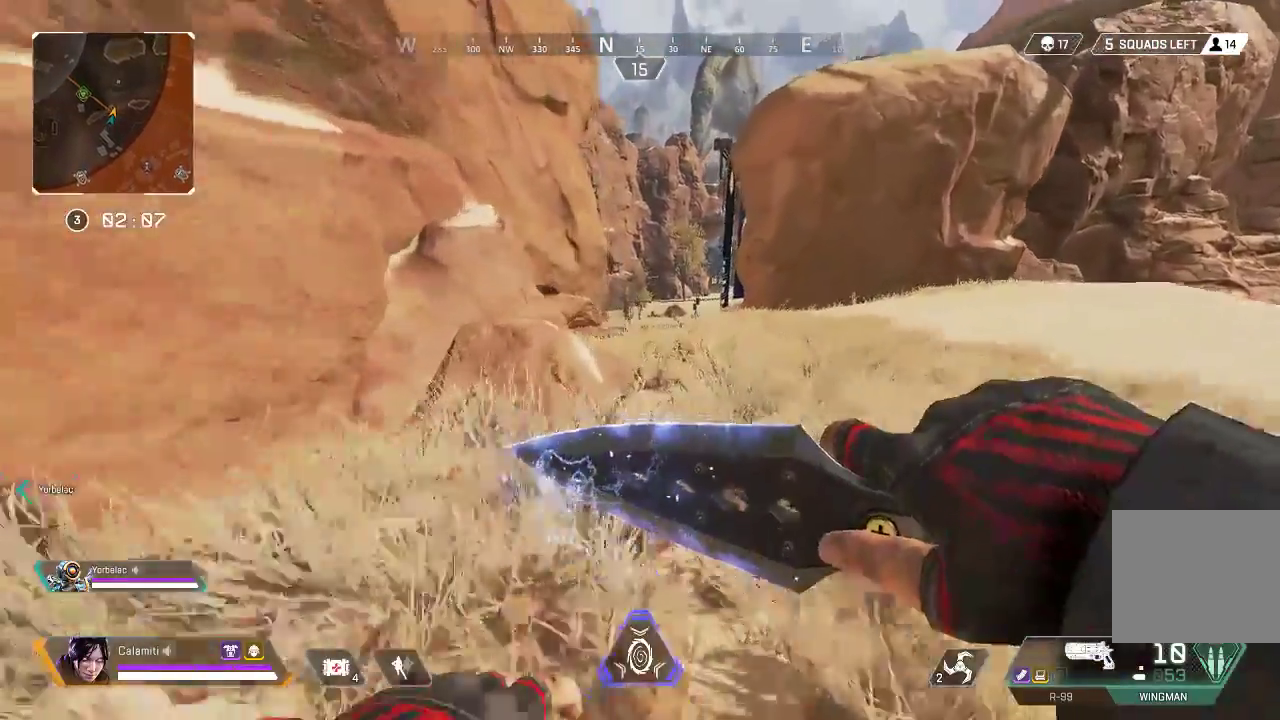
{"buttons": [], "left_stick": "up", "right_stick": "center", "events": [[167, "L3", "up"], [351, "TRIANGLE", "down"], [418, "TRIANGLE", "up"]]}
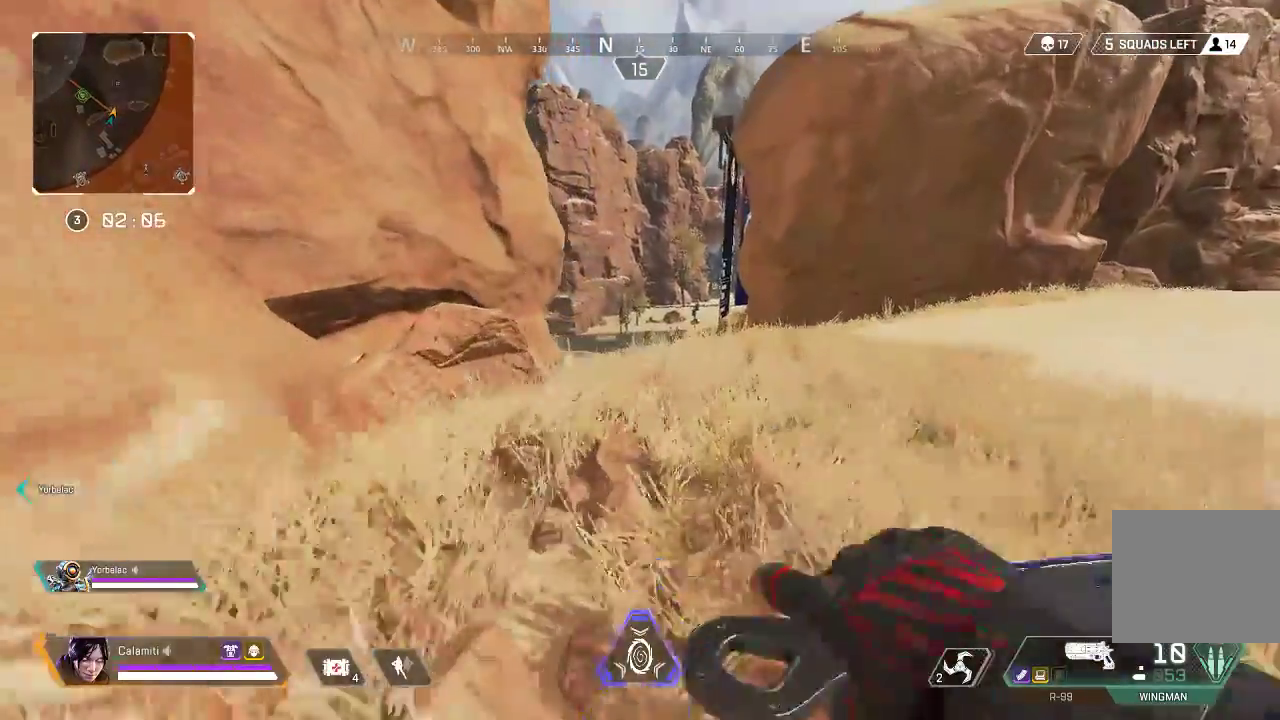
{"buttons": ["R1"], "left_stick": "up", "right_stick": "center", "events": [[317, "R1", "down"], [367, "R1", "up"], [451, "R1", "down"]]}
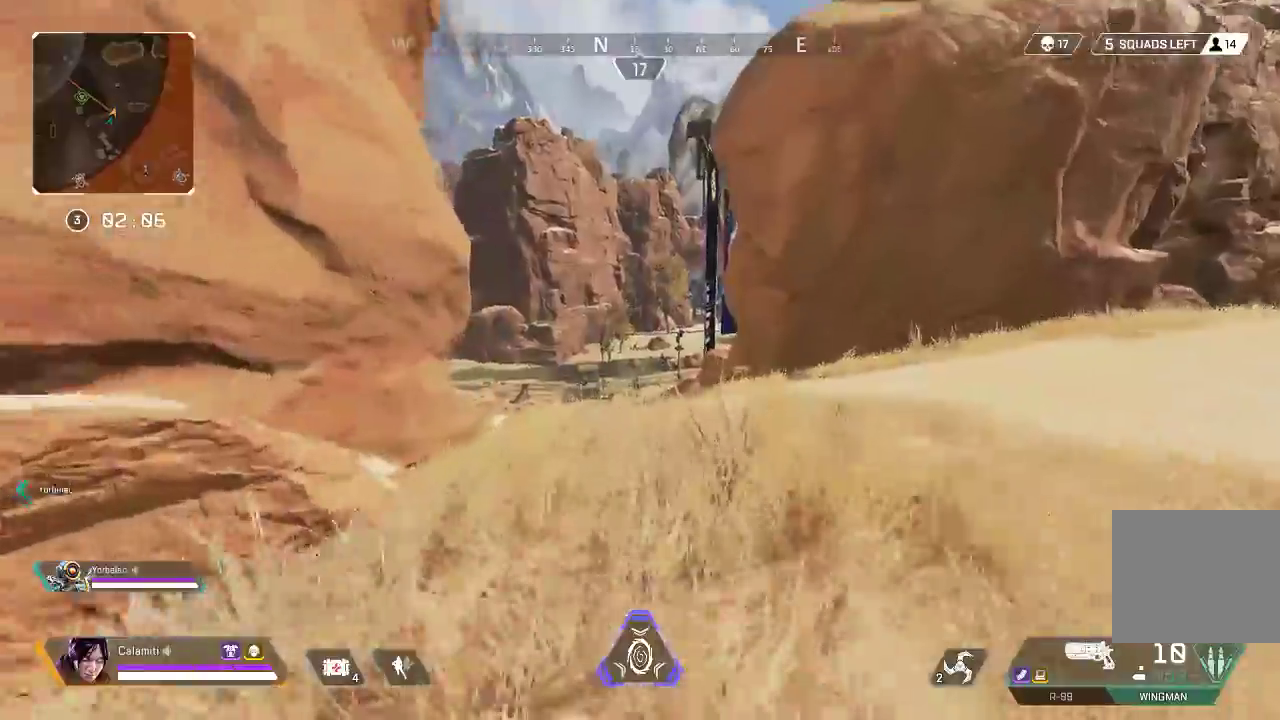
{"buttons": [], "left_stick": "up", "right_stick": "center", "events": [[33, "R1", "up"]]}